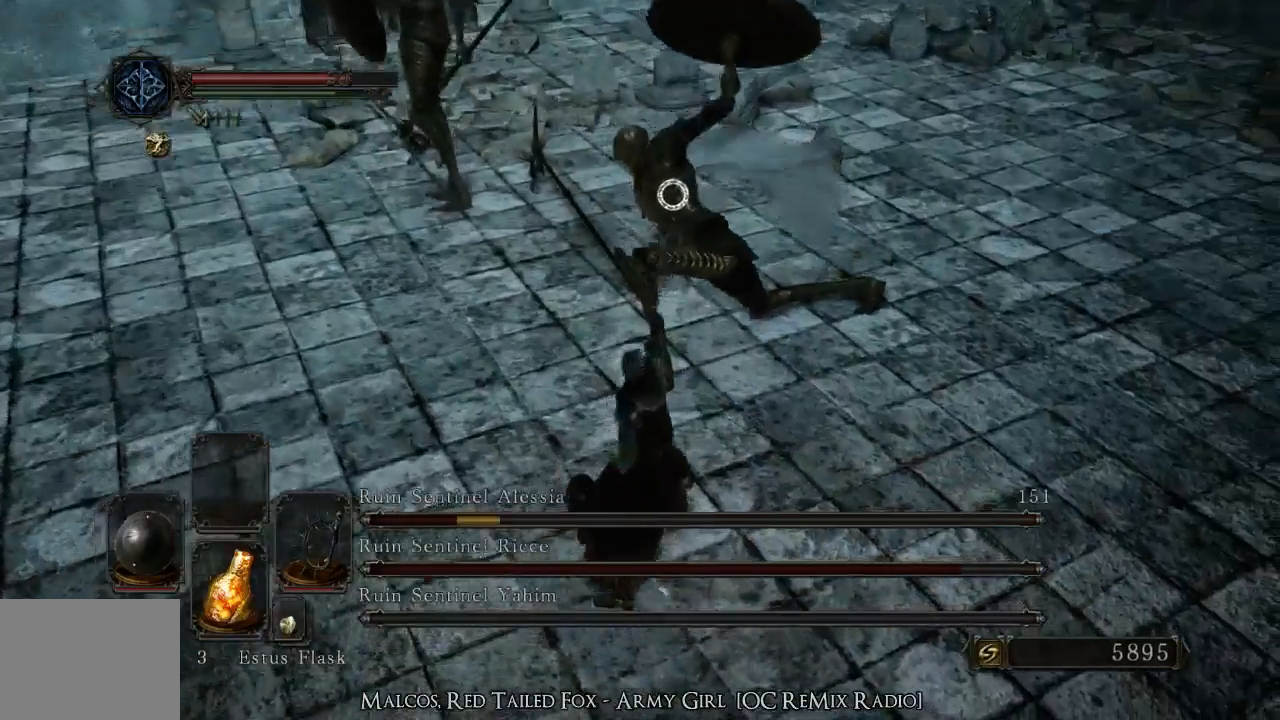
Gameplay with a controller (PlayStation layout); each line is a JSON object with the inputs held at the frame after it (dt_ms = milliseconds from this image to that frame). "events" lists button and stick changes between this image and that frame as [ms after this image, input, new state], when the widget could be followed in between. Not read: L3 R3.
{"dt_ms": 500, "buttons": [], "left_stick": "down-right", "right_stick": "center", "events": []}
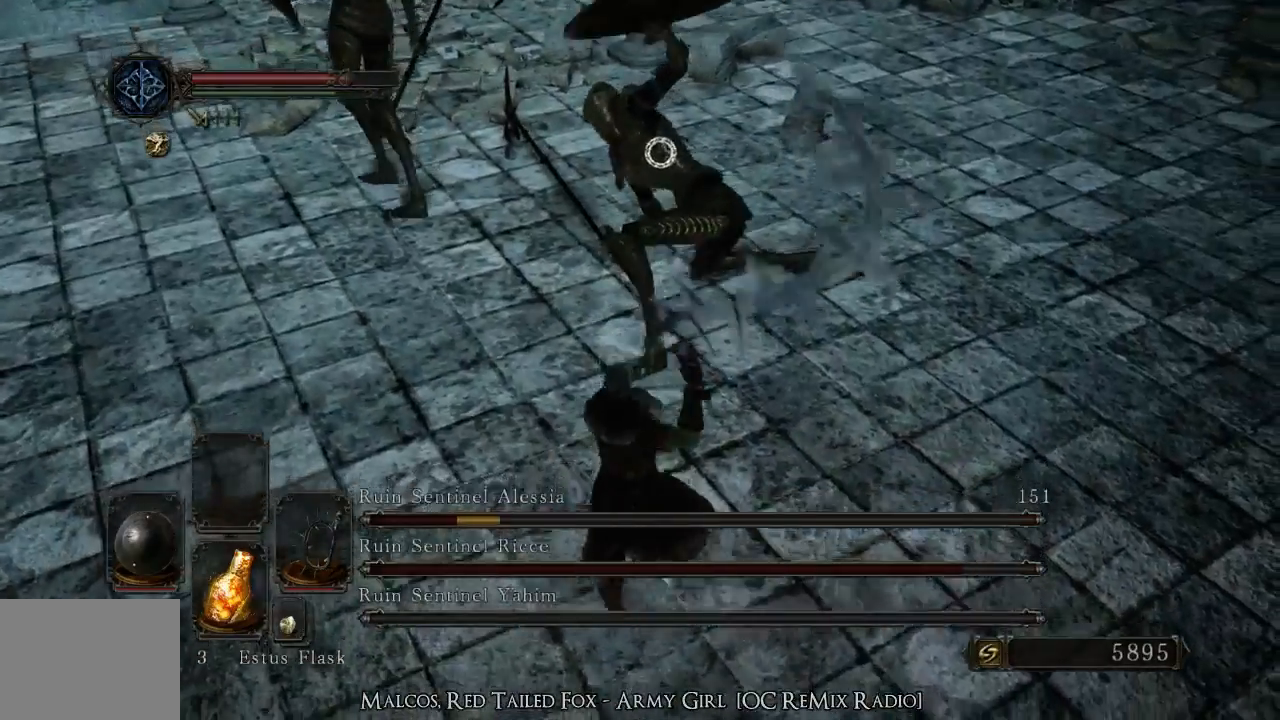
{"dt_ms": 500, "buttons": [], "left_stick": "down-right", "right_stick": "center", "events": [[33, "right_stick", "left"], [200, "right_stick", "center"]]}
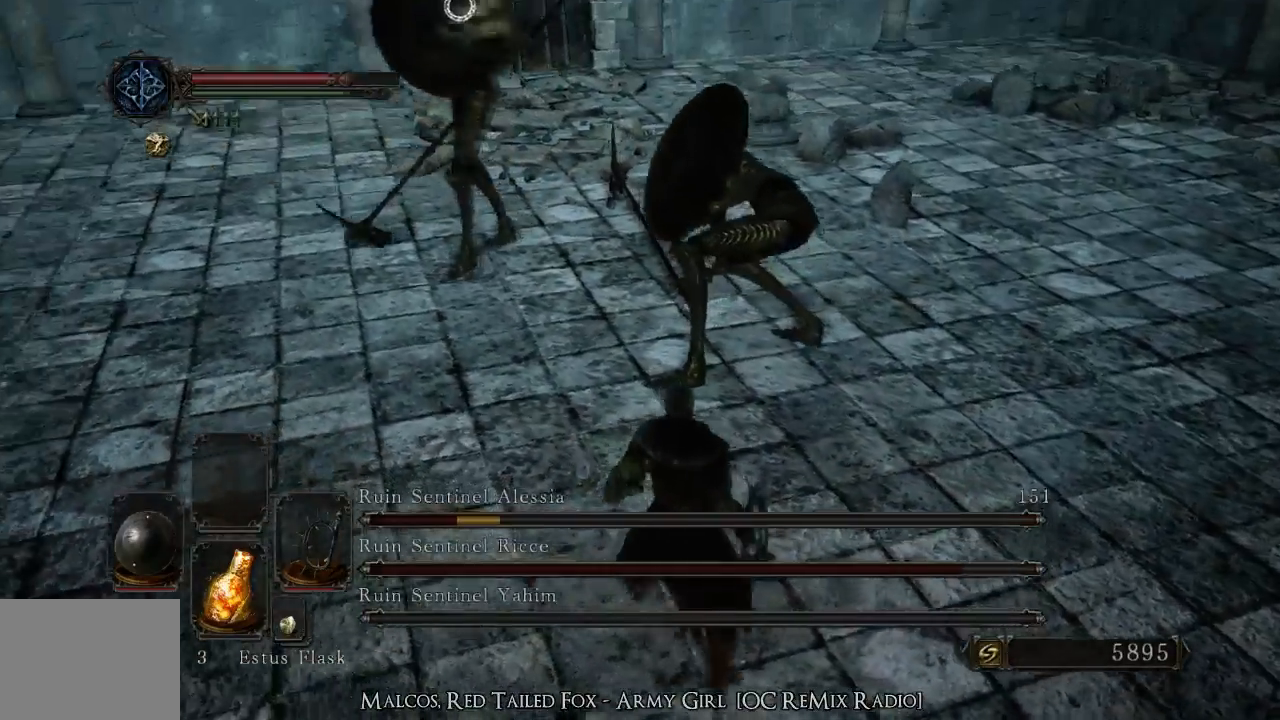
{"dt_ms": 500, "buttons": [], "left_stick": "right", "right_stick": "center", "events": [[167, "right_stick", "right"], [233, "right_stick", "center"], [500, "left_stick", "right"]]}
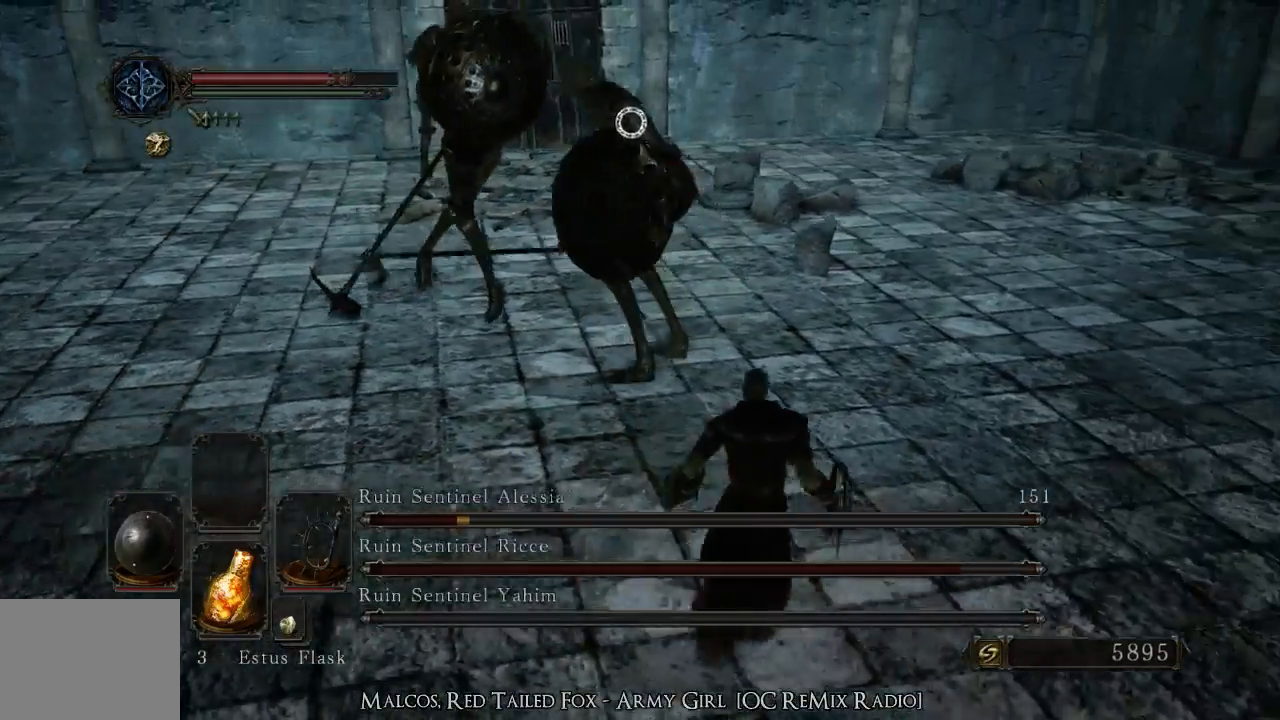
{"dt_ms": 500, "buttons": [], "left_stick": "up-right", "right_stick": "center", "events": [[300, "left_stick", "up-right"]]}
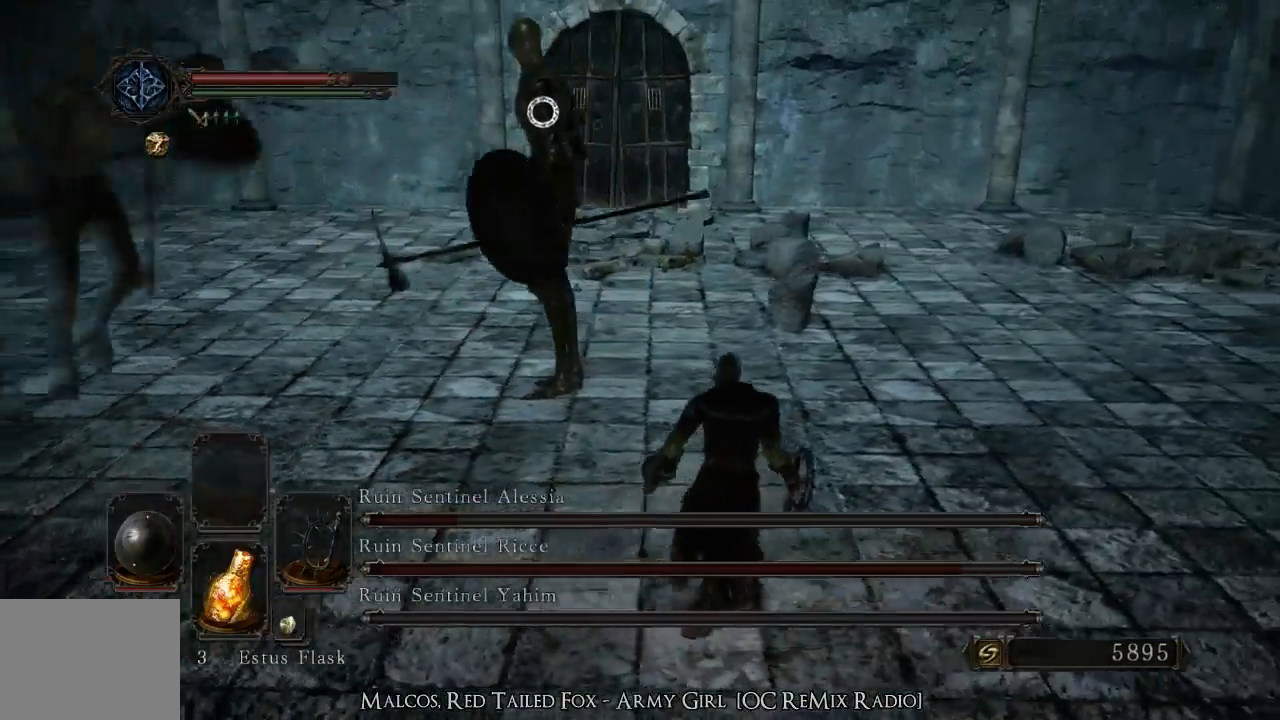
{"dt_ms": 500, "buttons": [], "left_stick": "down-right", "right_stick": "center", "events": [[33, "left_stick", "down-right"]]}
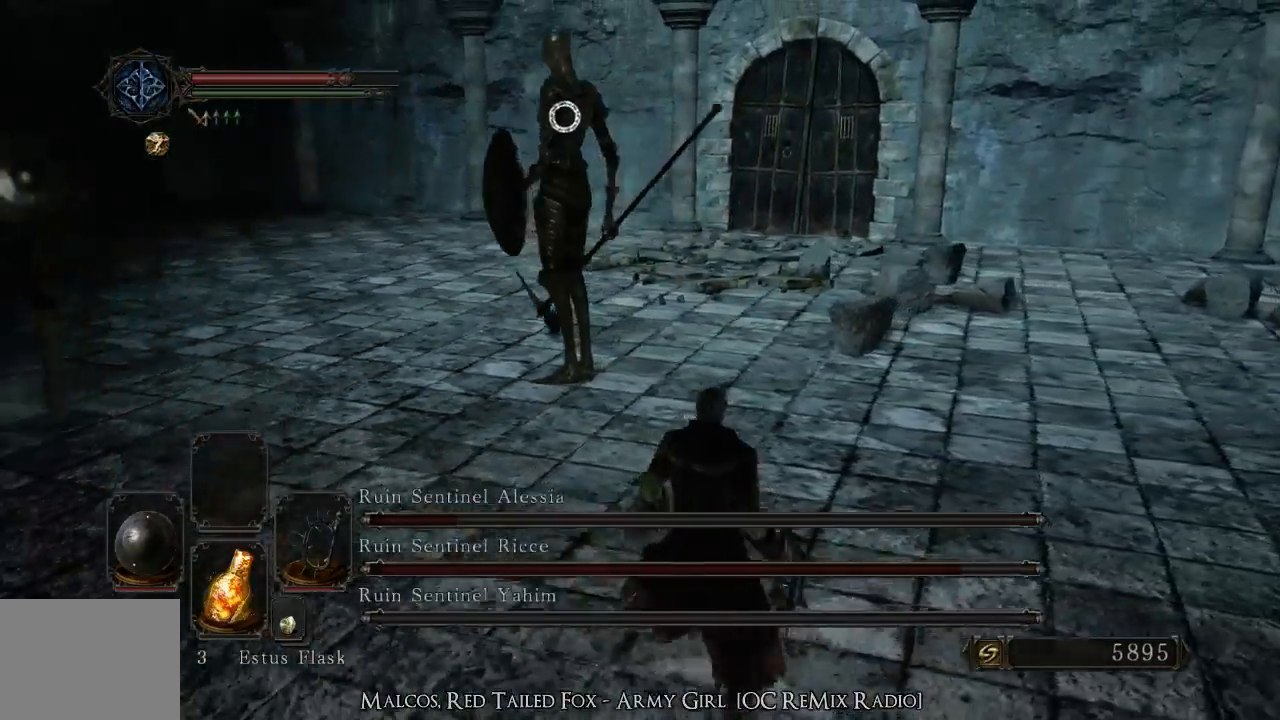
{"dt_ms": 500, "buttons": [], "left_stick": "down-right", "right_stick": "center", "events": []}
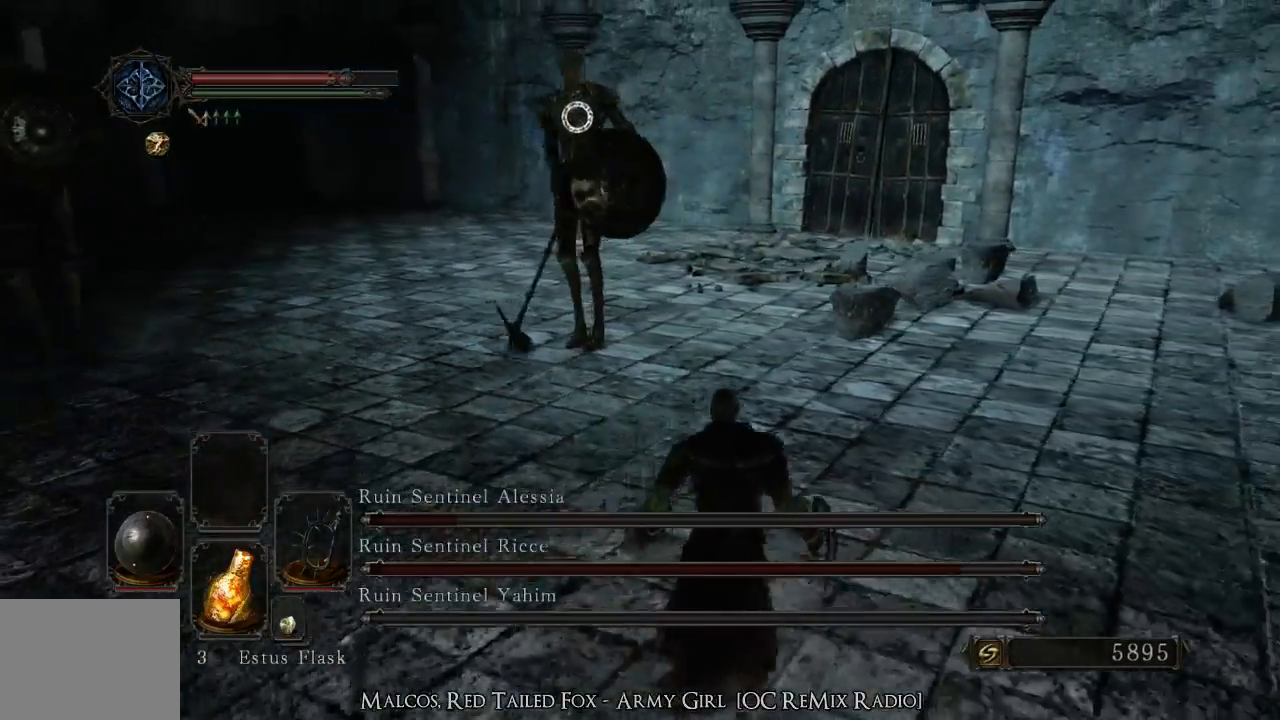
{"dt_ms": 500, "buttons": [], "left_stick": "up", "right_stick": "center", "events": [[67, "left_stick", "up-right"], [133, "left_stick", "up"]]}
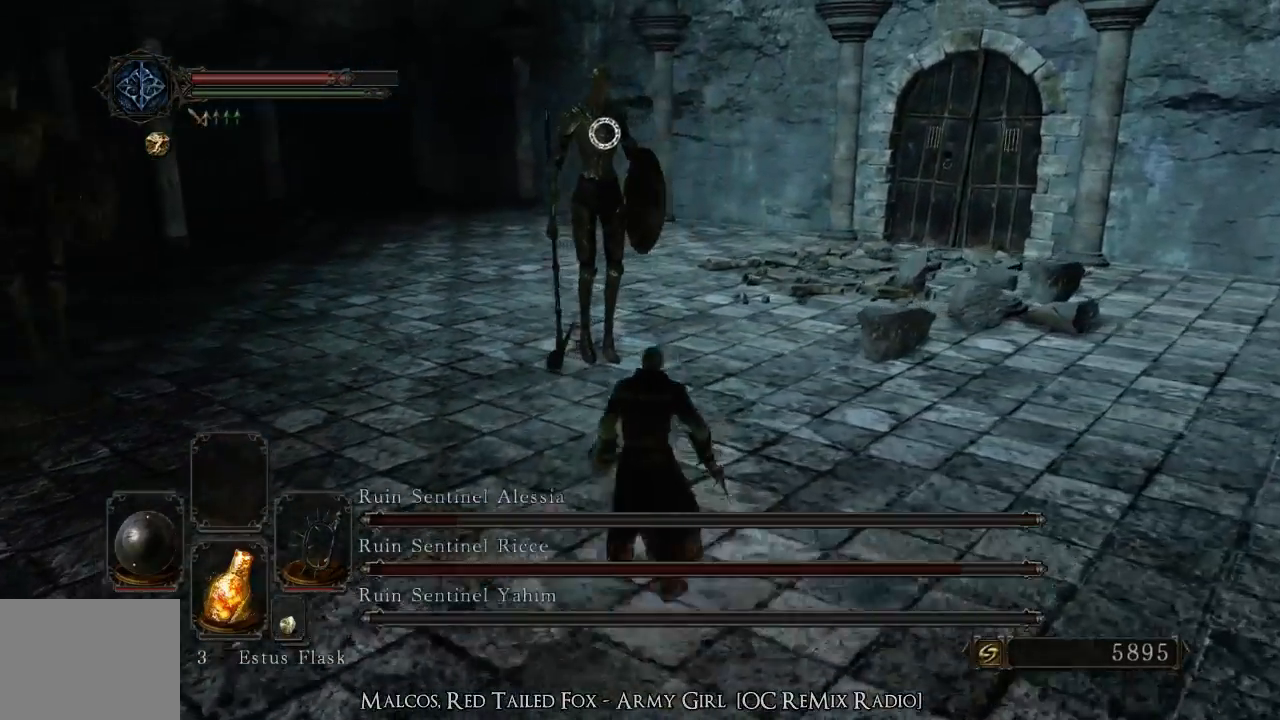
{"dt_ms": 500, "buttons": [], "left_stick": "down-right", "right_stick": "center", "events": [[233, "left_stick", "right"], [300, "left_stick", "down-right"]]}
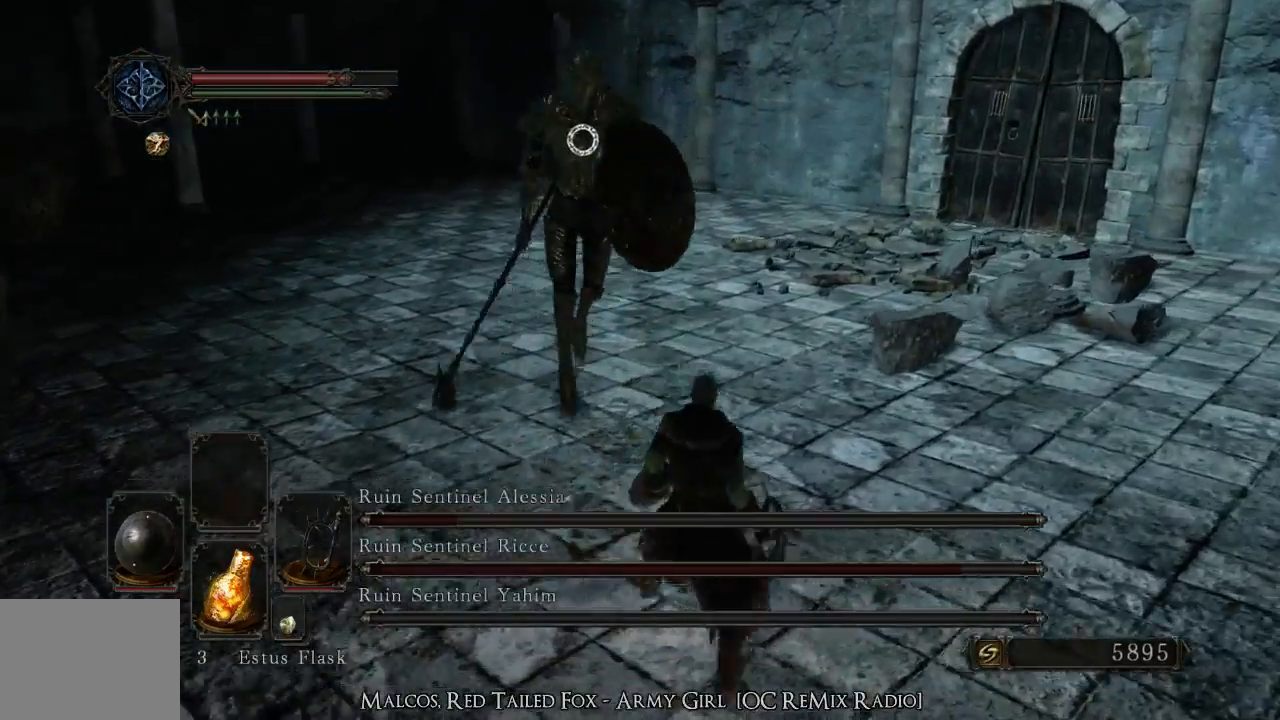
{"dt_ms": 500, "buttons": [], "left_stick": "down-right", "right_stick": "center", "events": []}
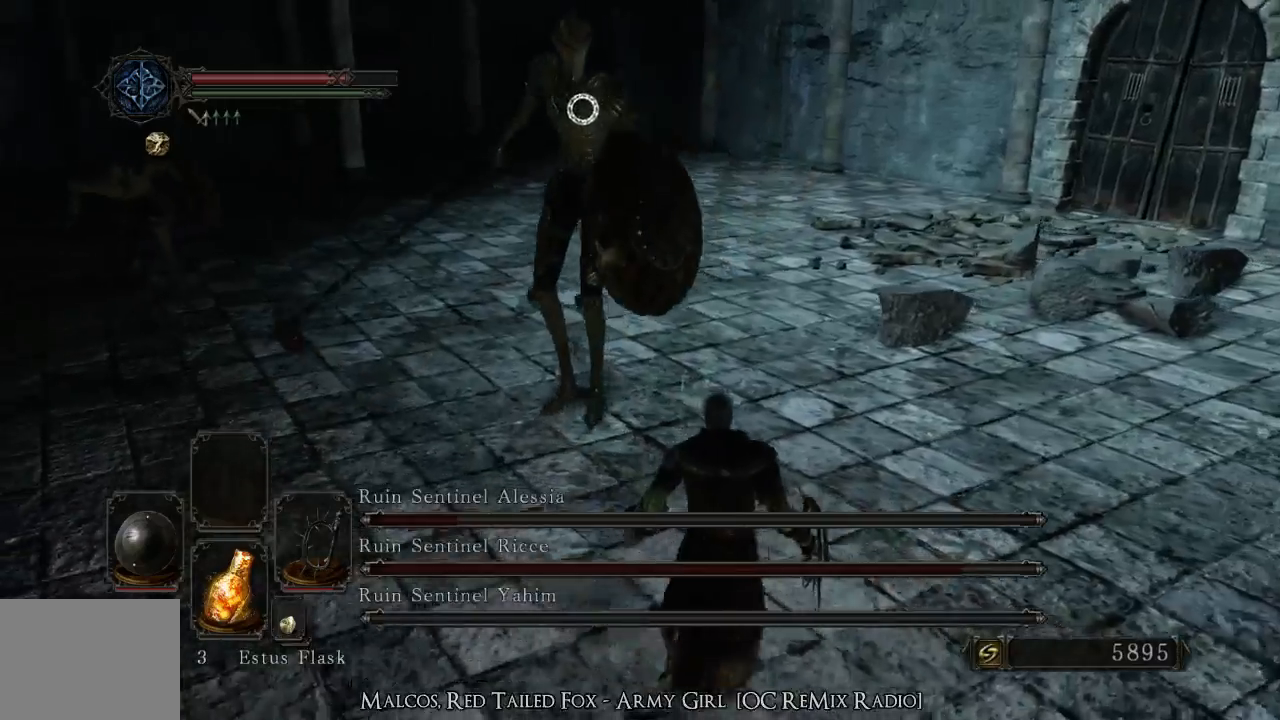
{"dt_ms": 500, "buttons": [], "left_stick": "down-right", "right_stick": "center", "events": []}
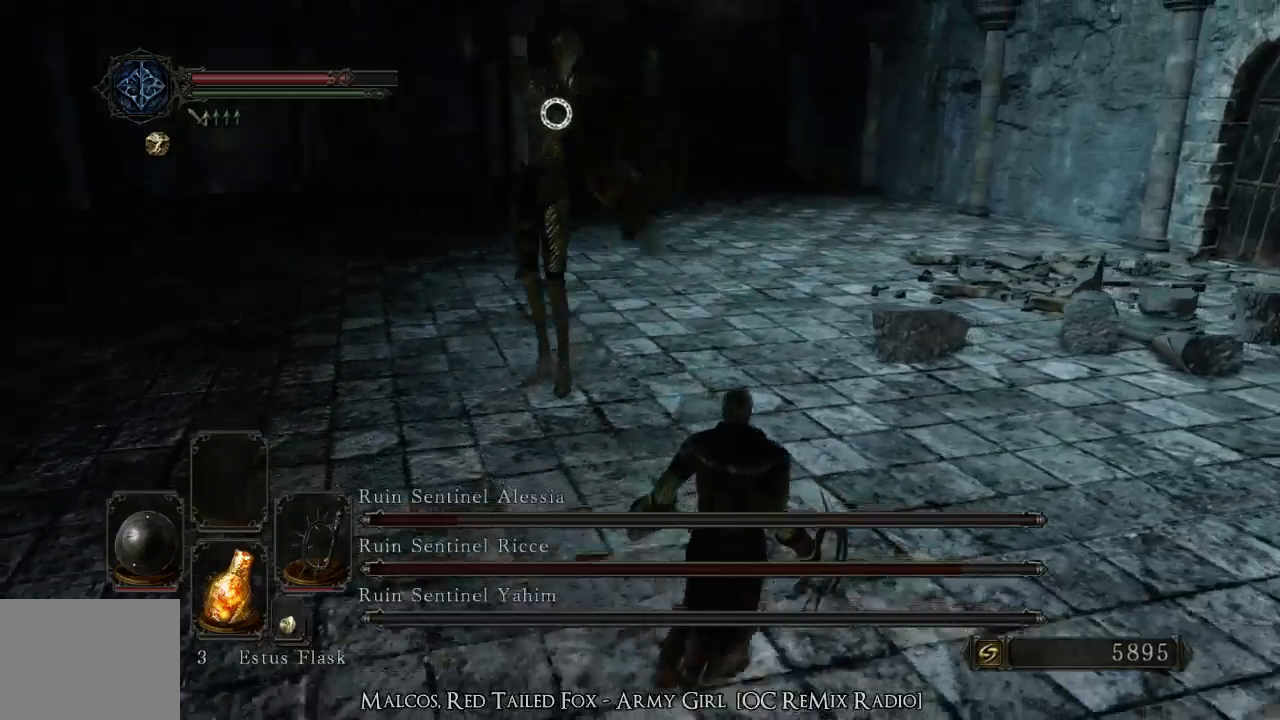
{"dt_ms": 500, "buttons": [], "left_stick": "down-right", "right_stick": "center", "events": [[333, "CIRCLE", "down"], [500, "CIRCLE", "up"]]}
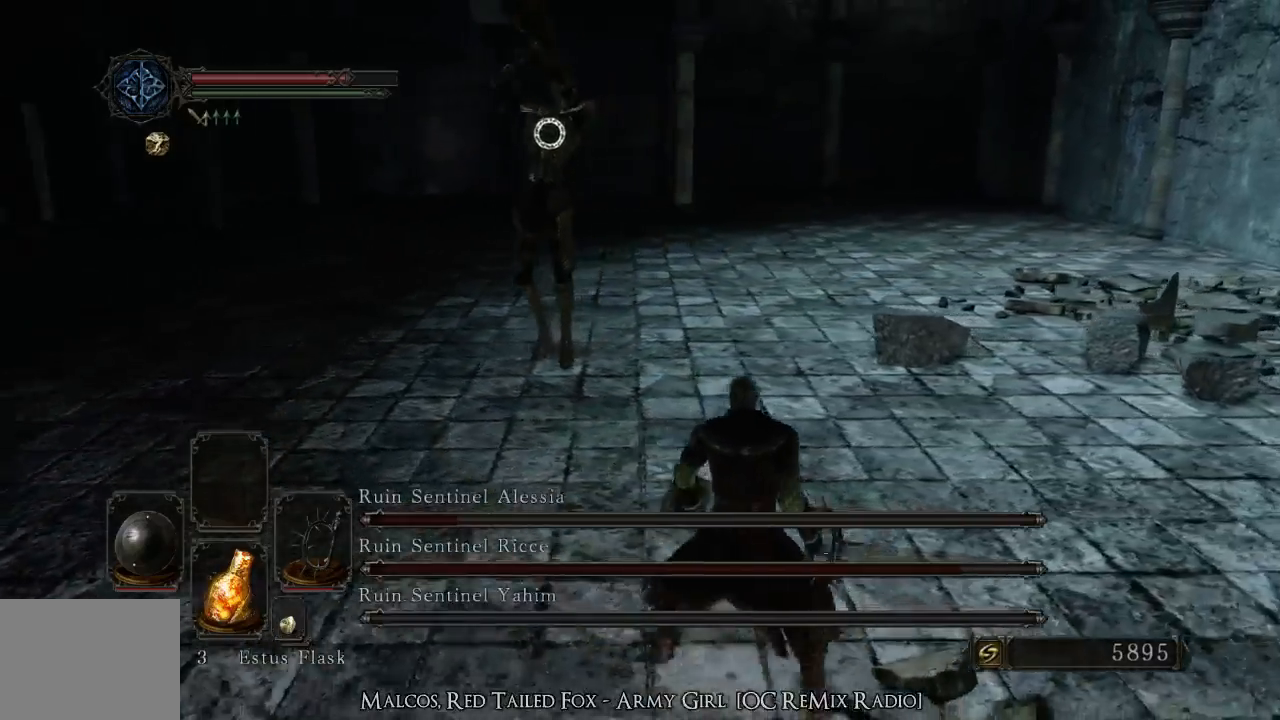
{"dt_ms": 500, "buttons": [], "left_stick": "down-right", "right_stick": "center", "events": []}
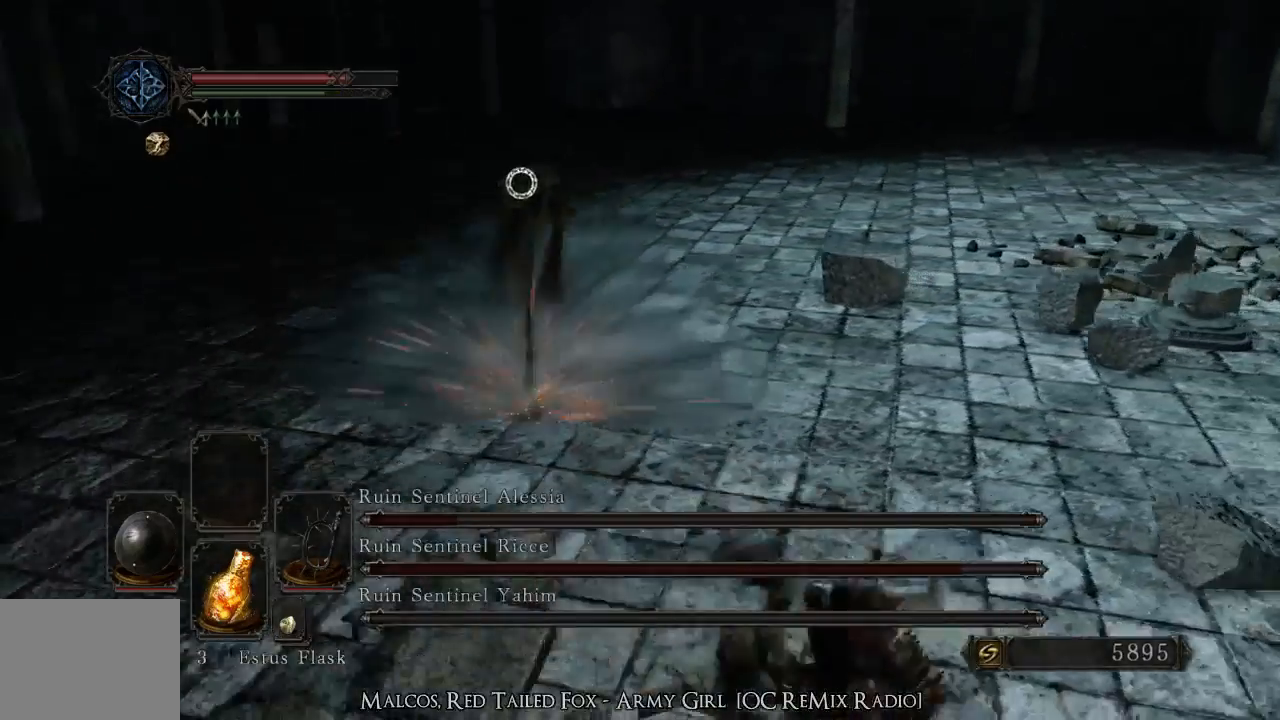
{"dt_ms": 500, "buttons": [], "left_stick": "right", "right_stick": "center", "events": [[233, "left_stick", "right"]]}
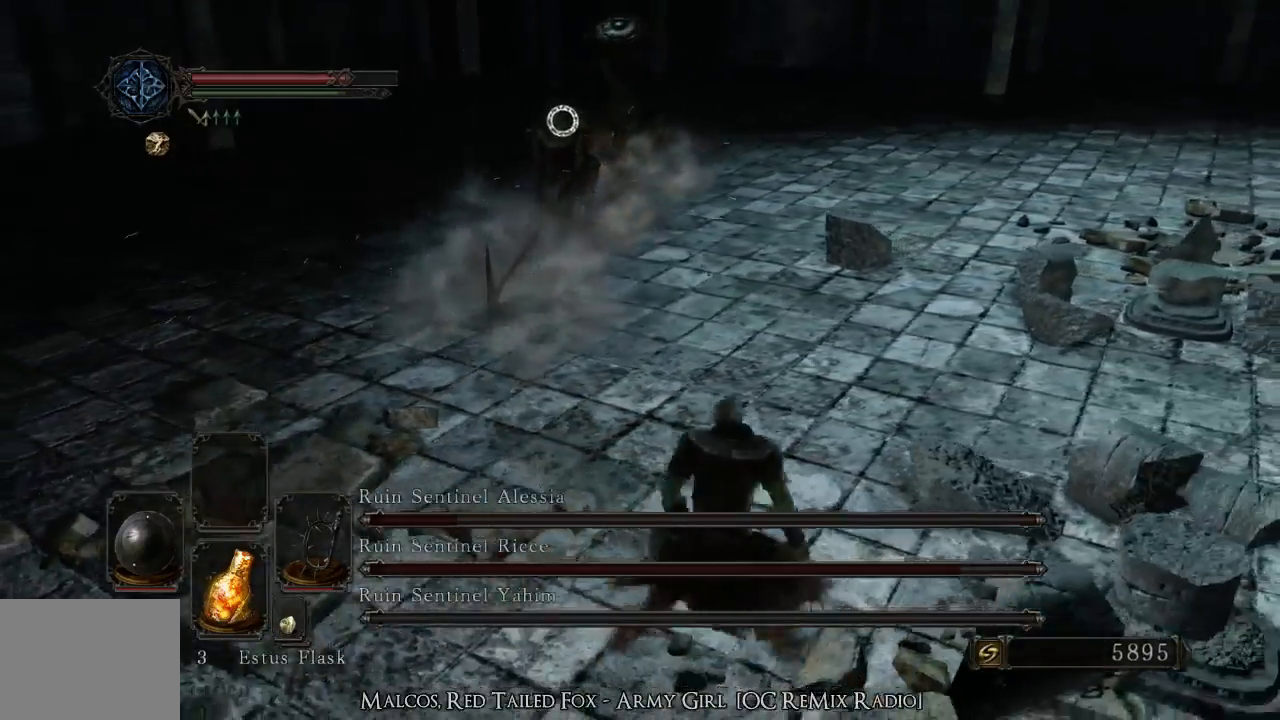
{"dt_ms": 500, "buttons": [], "left_stick": "up", "right_stick": "center", "events": [[33, "left_stick", "up-right"], [133, "left_stick", "up"]]}
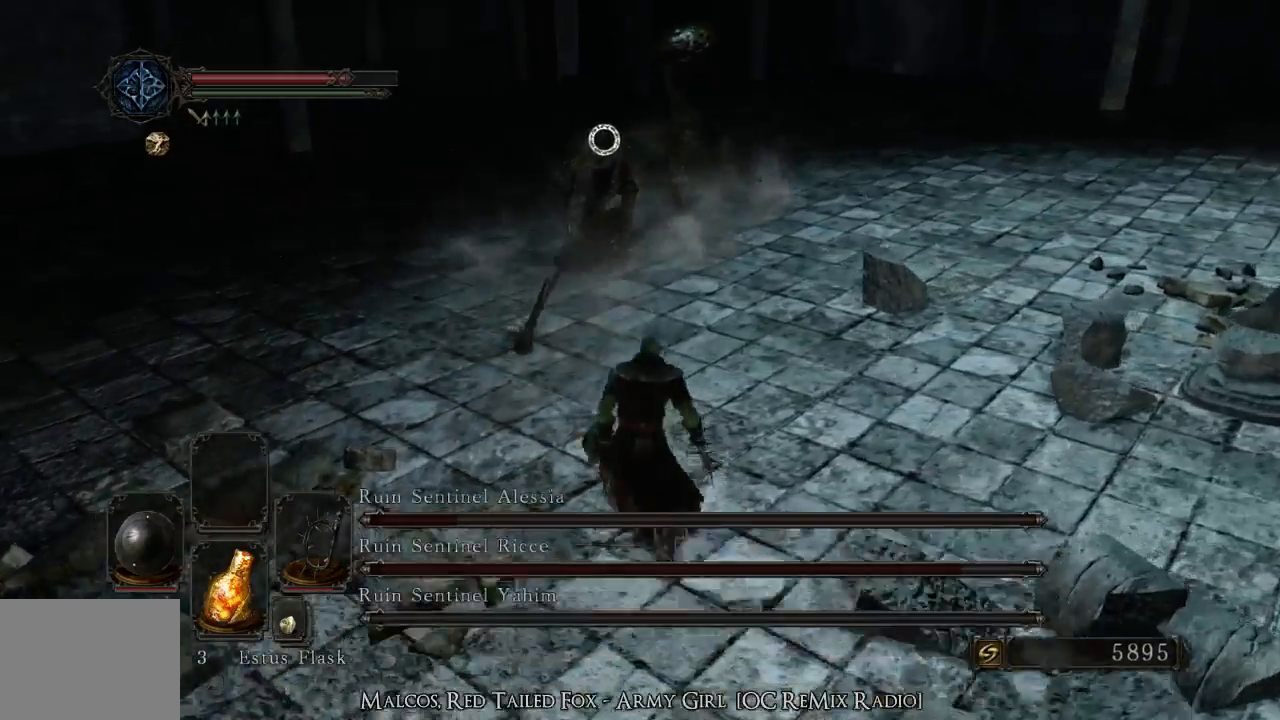
{"dt_ms": 500, "buttons": [], "left_stick": "up", "right_stick": "center", "events": [[133, "R1", "down"], [400, "R1", "up"]]}
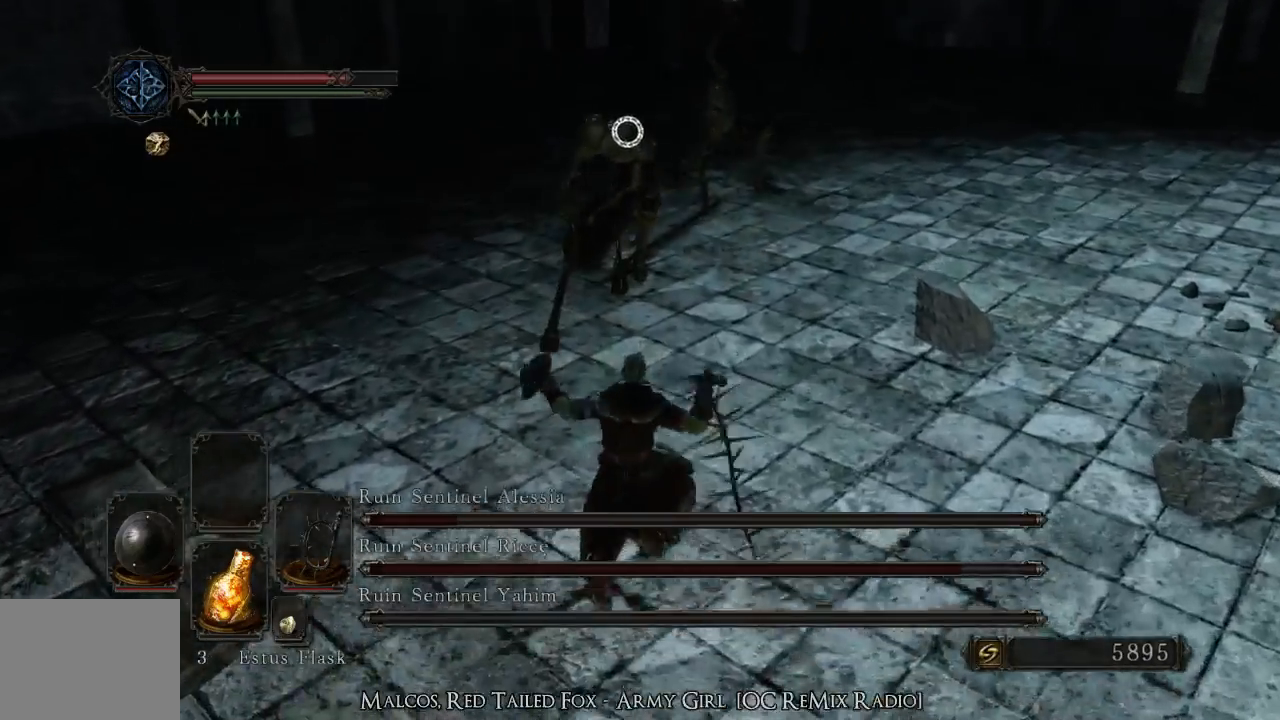
{"dt_ms": 500, "buttons": [], "left_stick": "down-right", "right_stick": "center", "events": [[100, "left_stick", "center"], [333, "left_stick", "down-right"]]}
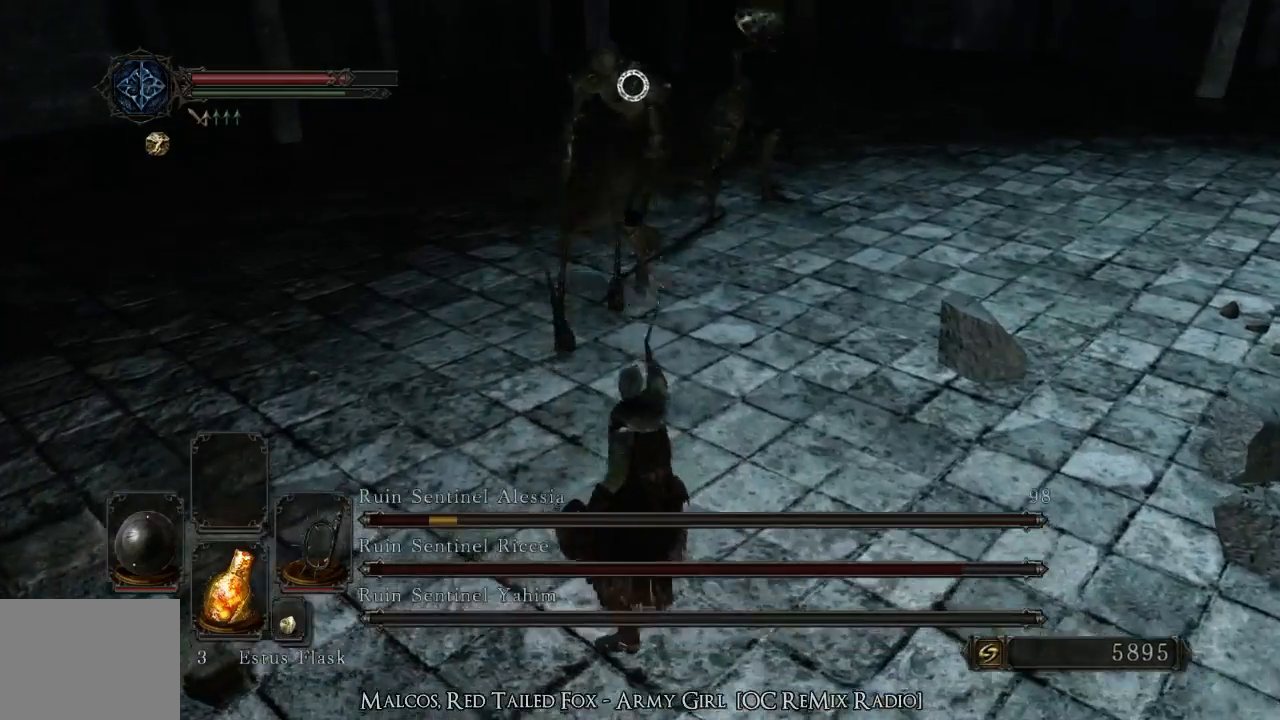
{"dt_ms": 500, "buttons": [], "left_stick": "down-right", "right_stick": "center", "events": []}
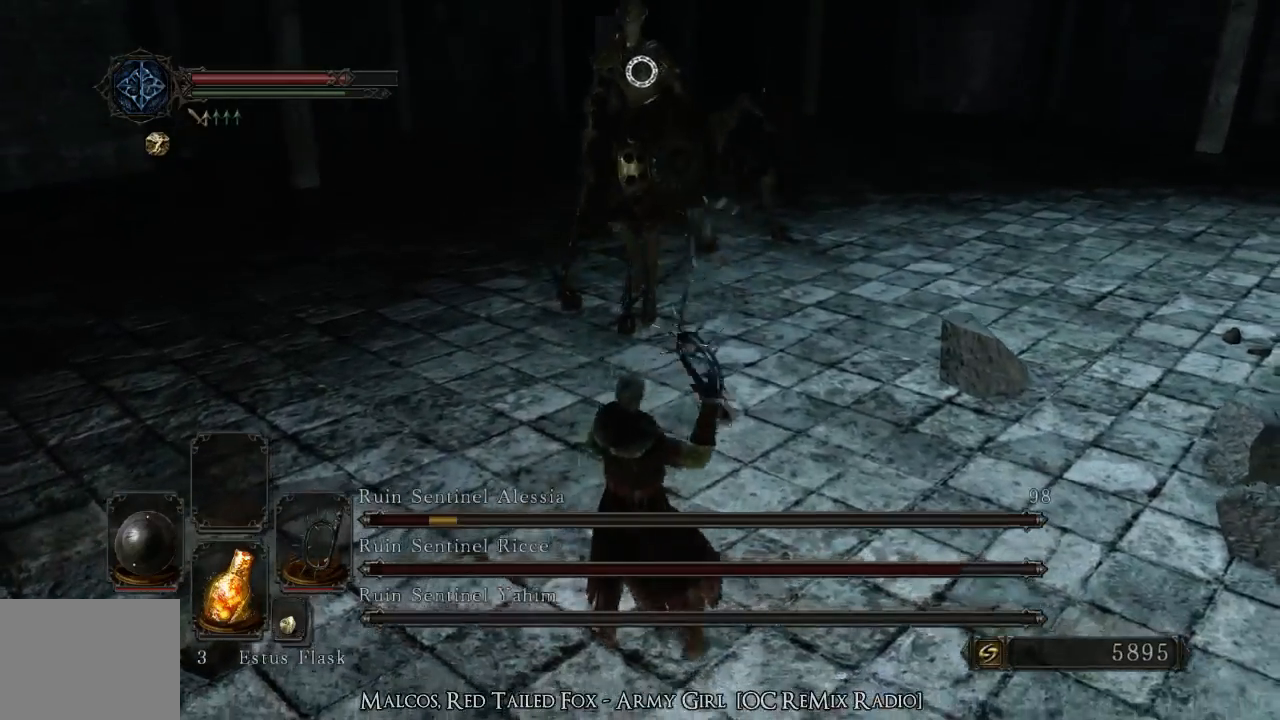
{"dt_ms": 500, "buttons": [], "left_stick": "right", "right_stick": "center", "events": [[367, "left_stick", "right"]]}
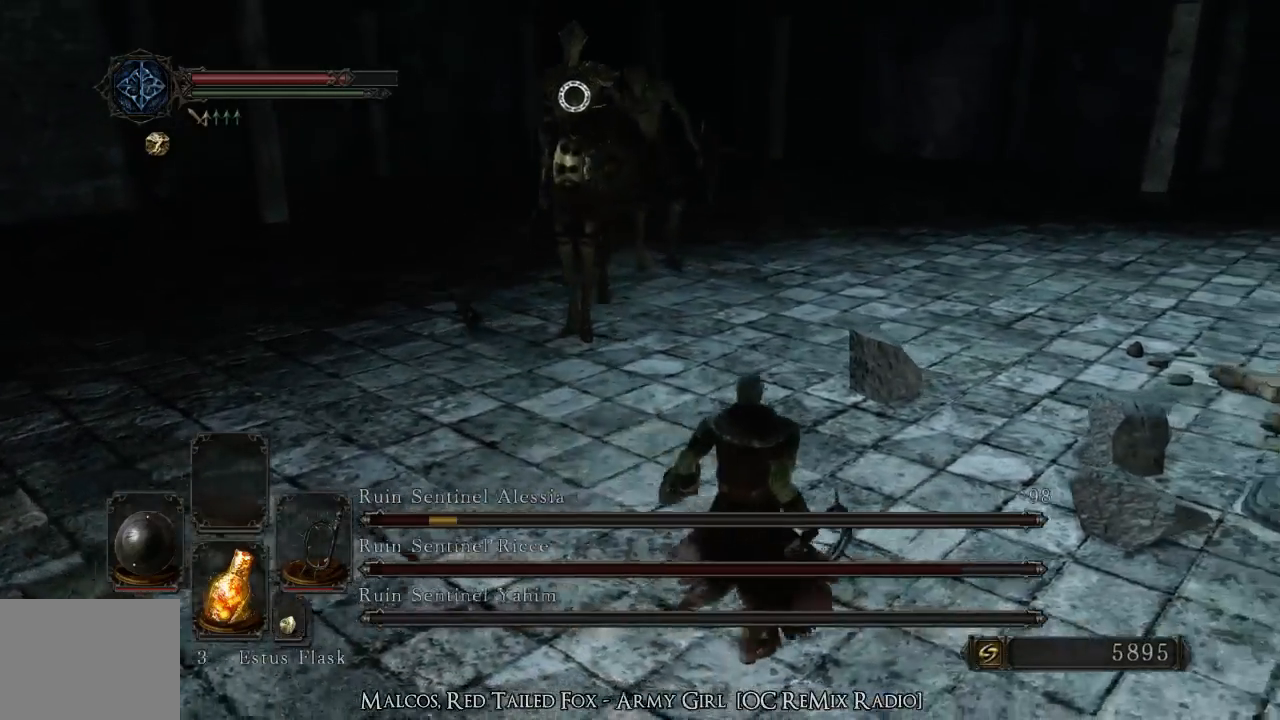
{"dt_ms": 500, "buttons": [], "left_stick": "right", "right_stick": "center", "events": []}
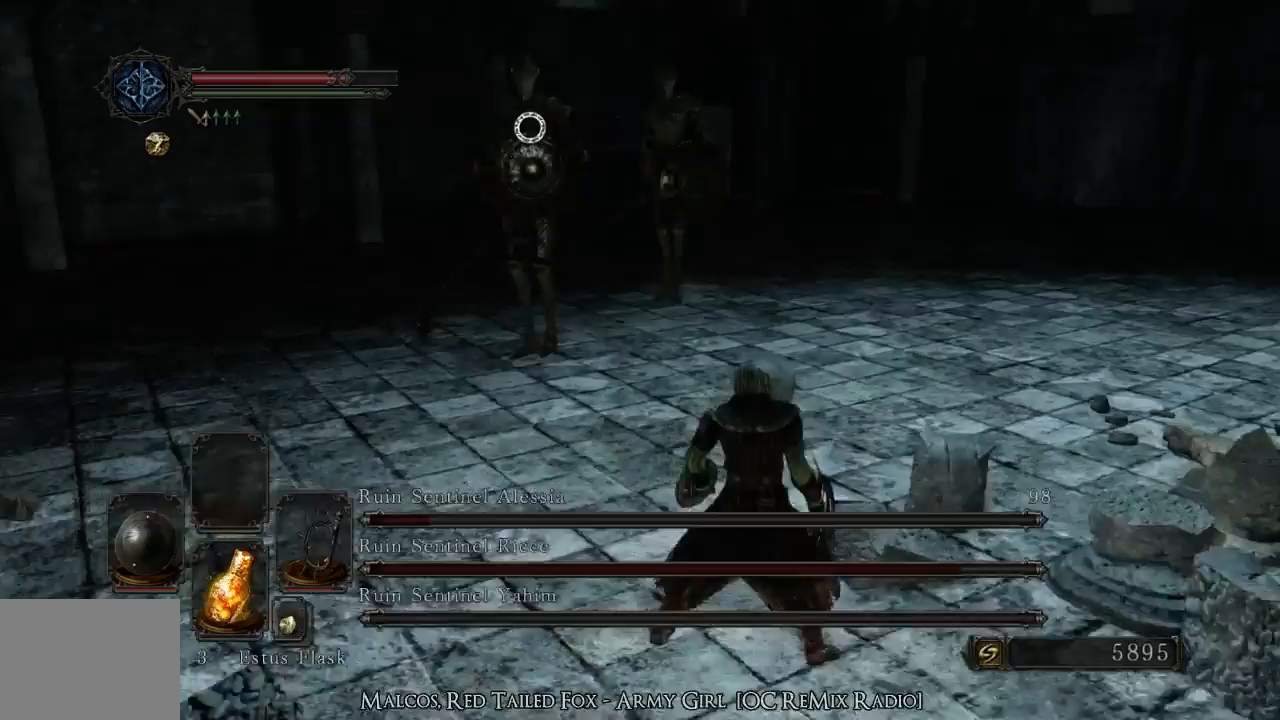
{"dt_ms": 500, "buttons": [], "left_stick": "up-right", "right_stick": "center", "events": [[133, "left_stick", "up-right"]]}
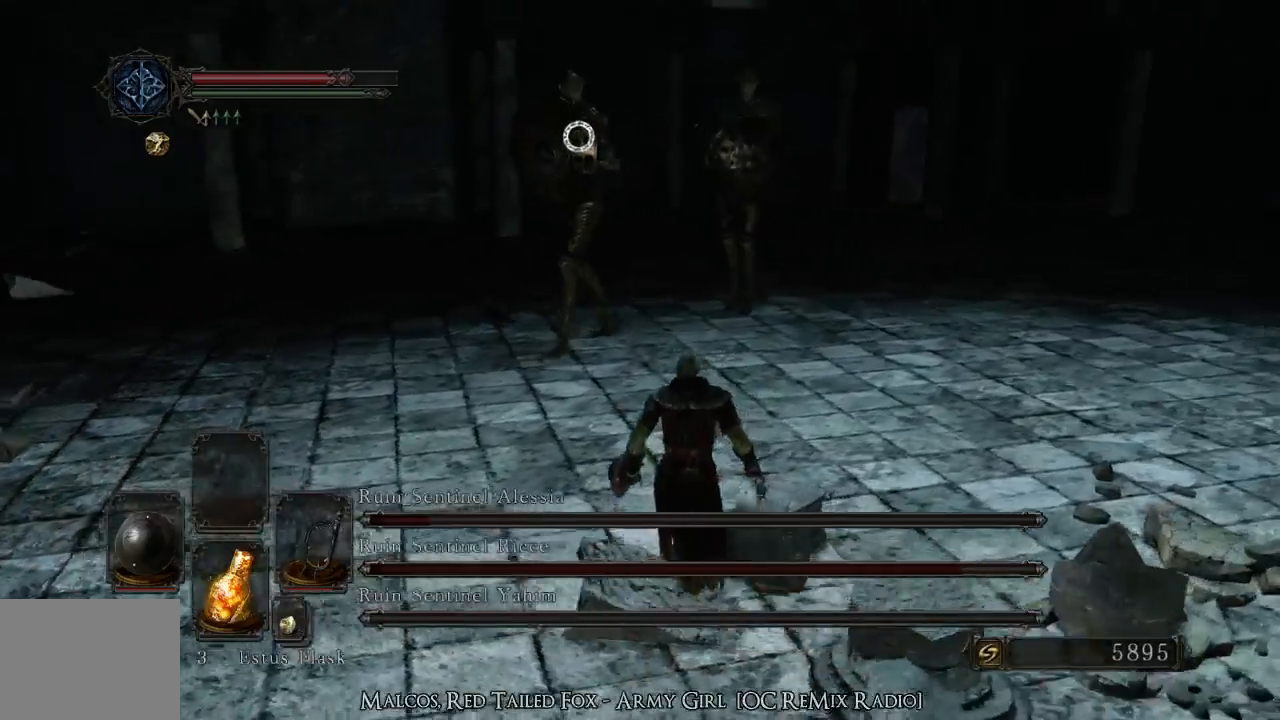
{"dt_ms": 500, "buttons": [], "left_stick": "up-right", "right_stick": "center", "events": []}
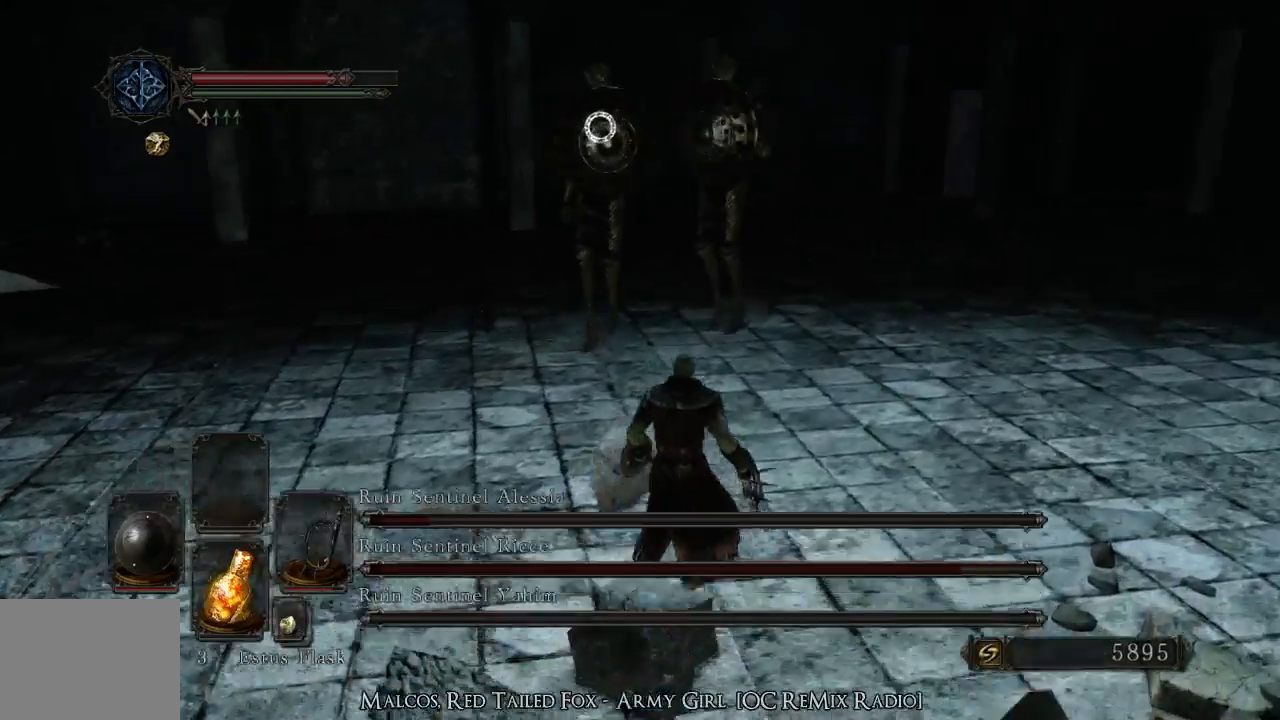
{"dt_ms": 500, "buttons": [], "left_stick": "down-right", "right_stick": "center", "events": [[133, "left_stick", "right"], [300, "left_stick", "down-right"]]}
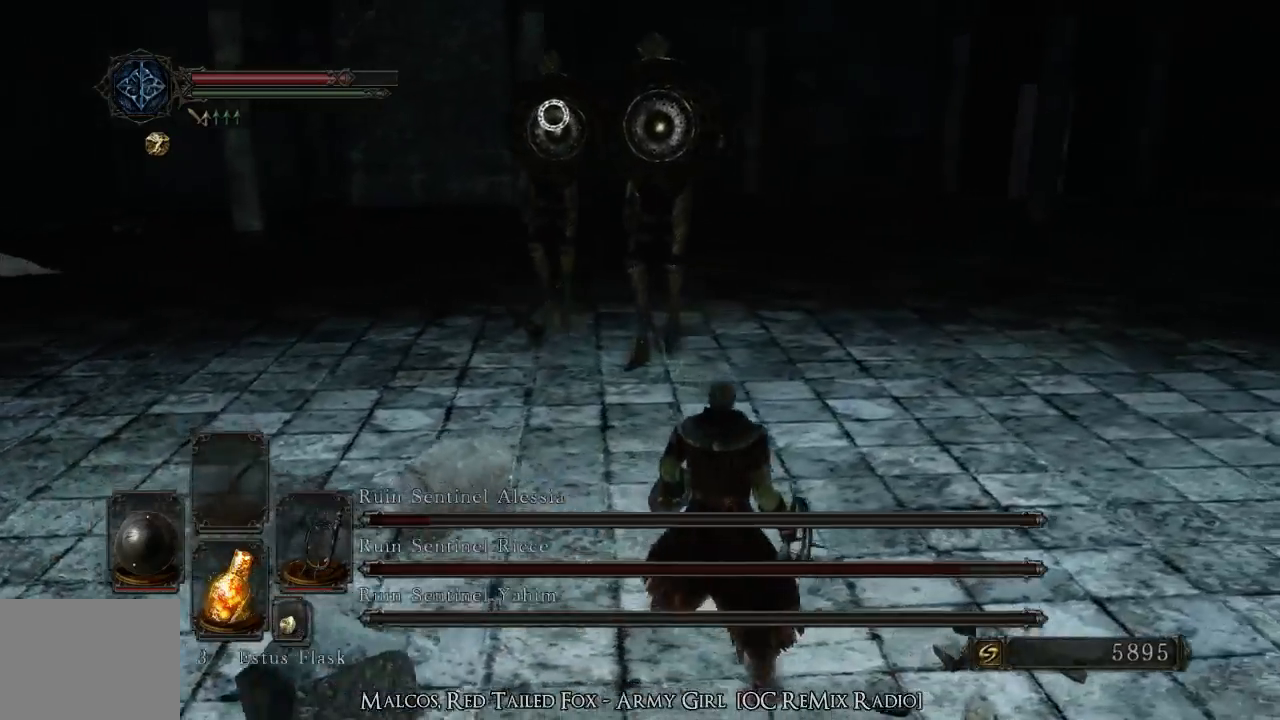
{"dt_ms": 500, "buttons": [], "left_stick": "up-right", "right_stick": "center", "events": [[33, "left_stick", "right"], [133, "left_stick", "up-right"], [200, "L2", "down"], [300, "L2", "up"]]}
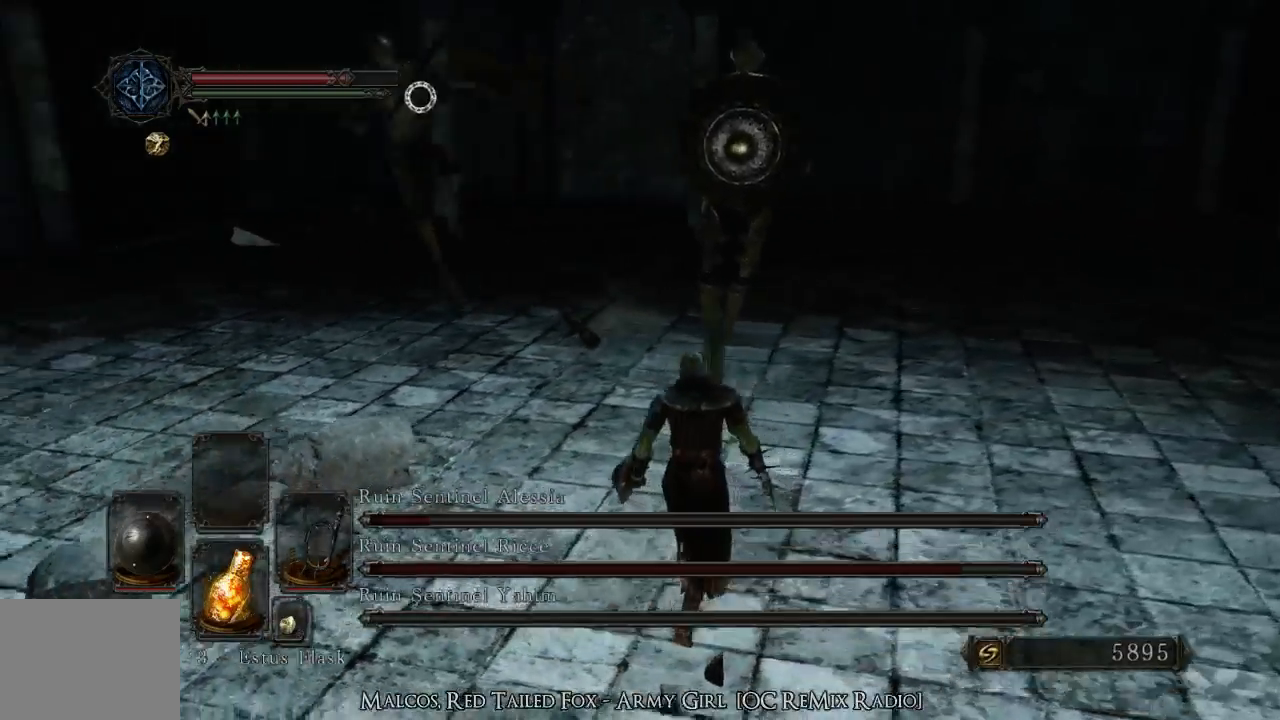
{"dt_ms": 500, "buttons": [], "left_stick": "down-right", "right_stick": "center", "events": [[133, "left_stick", "down-right"]]}
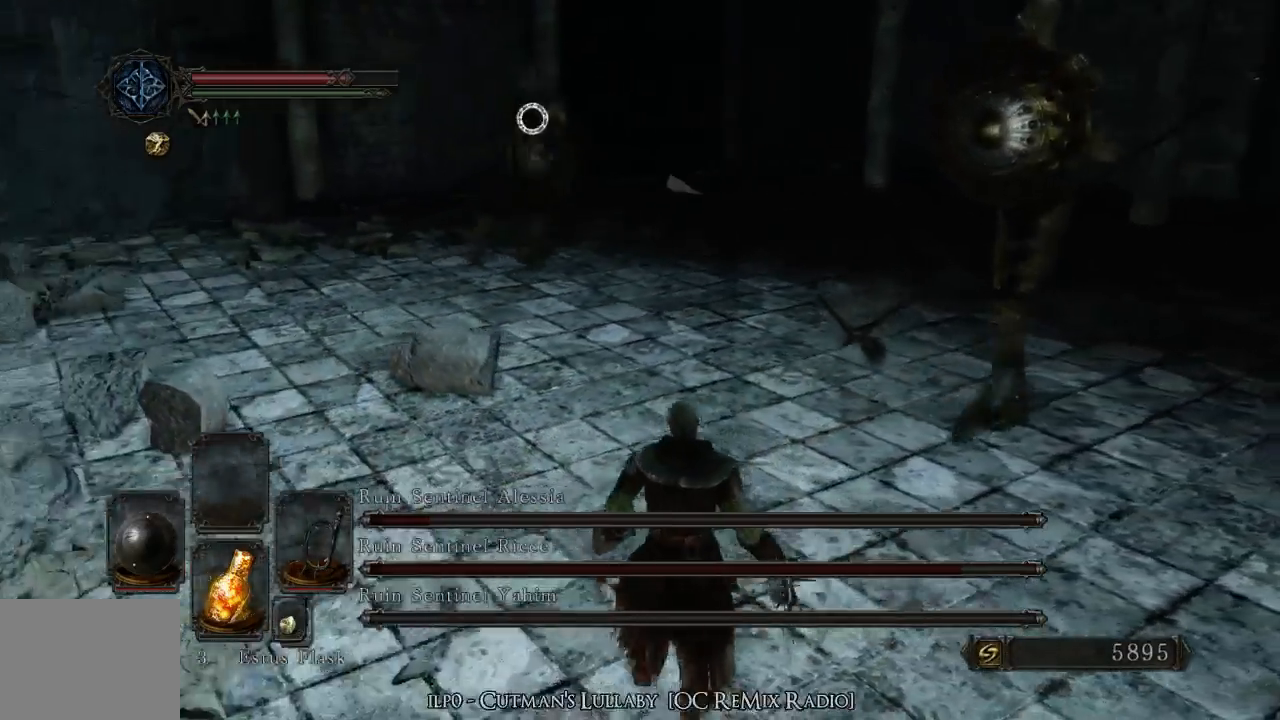
{"dt_ms": 500, "buttons": [], "left_stick": "down", "right_stick": "center", "events": [[133, "L2", "down"], [167, "L2", "up"], [367, "left_stick", "down"]]}
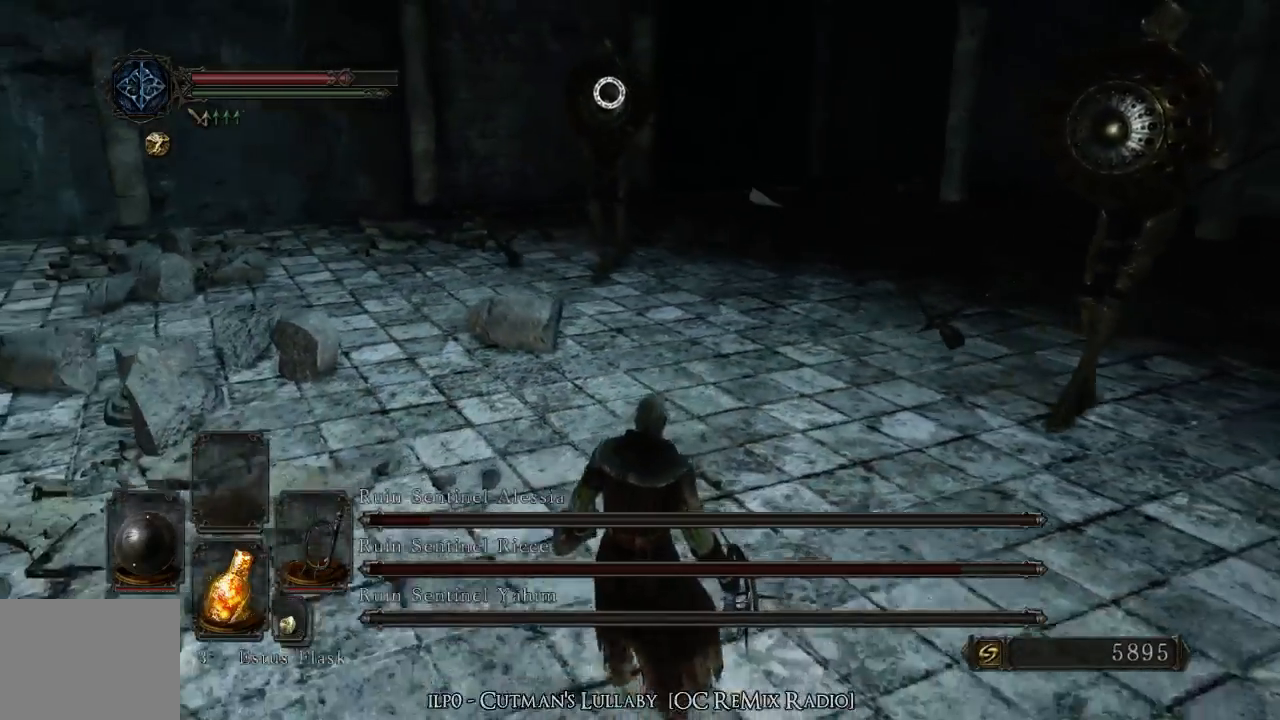
{"dt_ms": 500, "buttons": [], "left_stick": "up-right", "right_stick": "center", "events": [[200, "left_stick", "down-right"], [367, "left_stick", "up-right"]]}
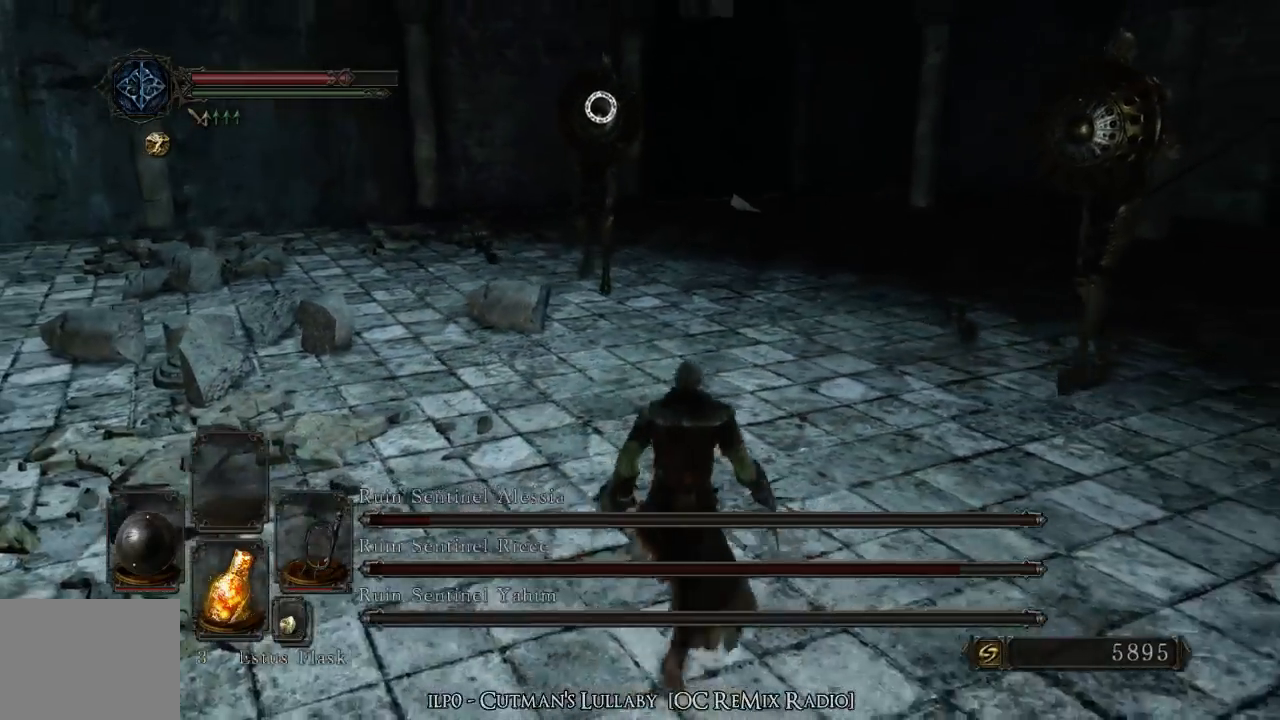
{"dt_ms": 500, "buttons": [], "left_stick": "up-right", "right_stick": "center", "events": []}
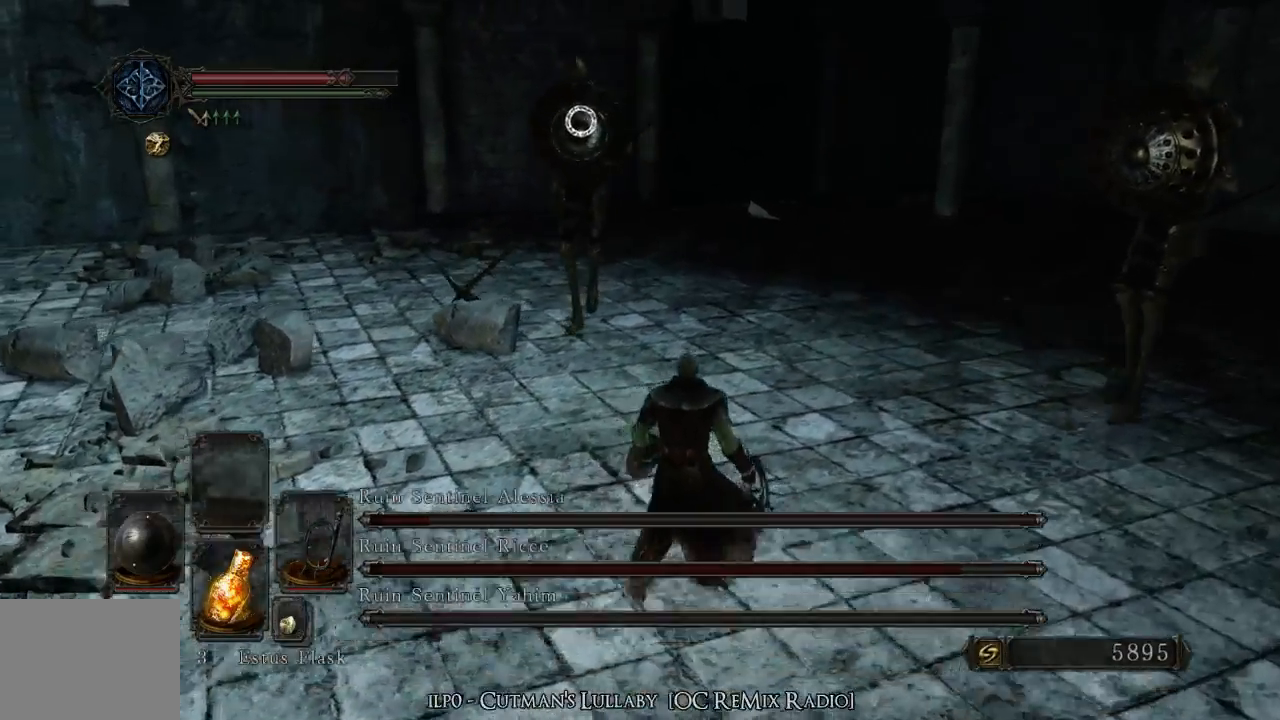
{"dt_ms": 500, "buttons": [], "left_stick": "down", "right_stick": "center", "events": [[167, "left_stick", "up-left"], [267, "left_stick", "left"], [500, "left_stick", "down"]]}
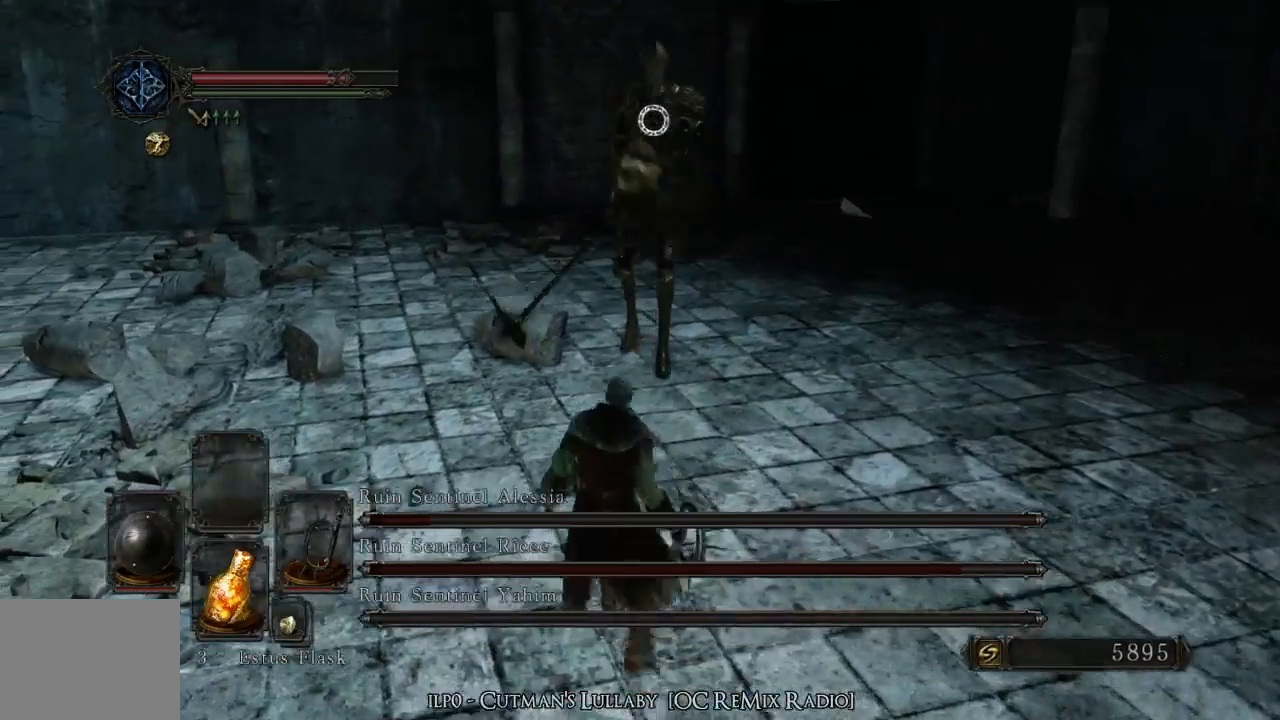
{"dt_ms": 500, "buttons": [], "left_stick": "down", "right_stick": "center", "events": []}
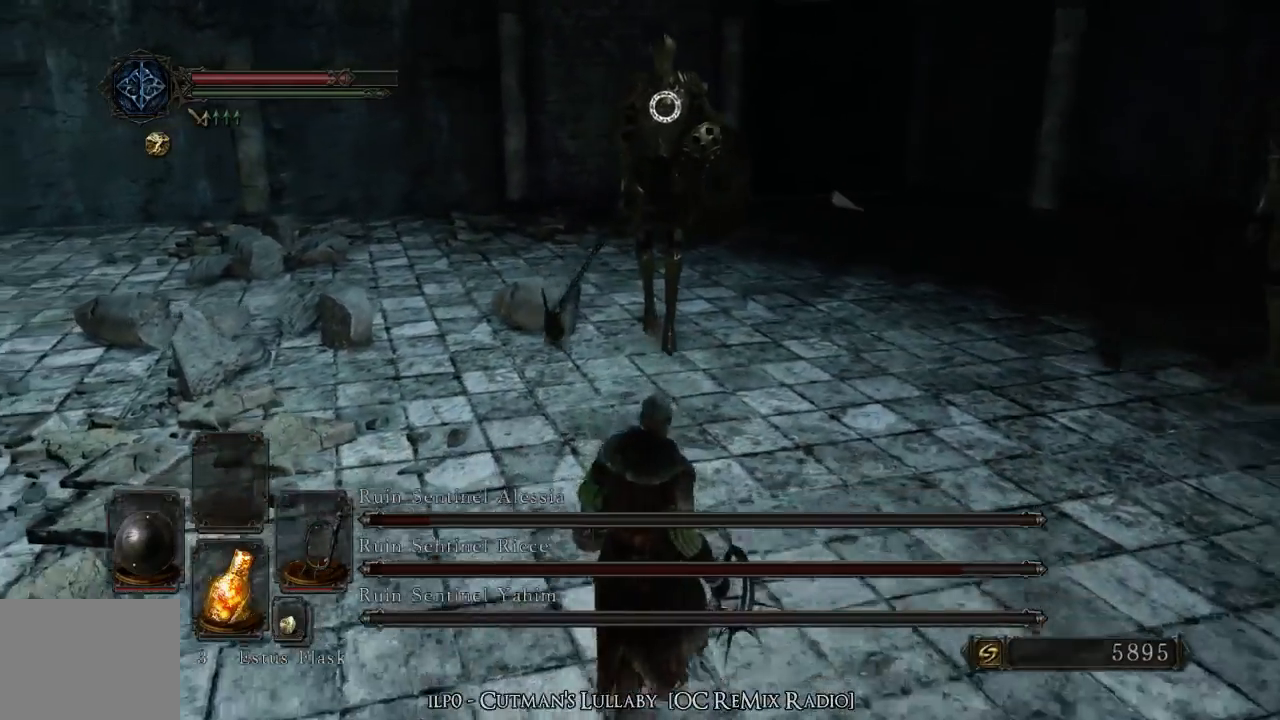
{"dt_ms": 1000, "buttons": [], "left_stick": "up", "right_stick": "center"}